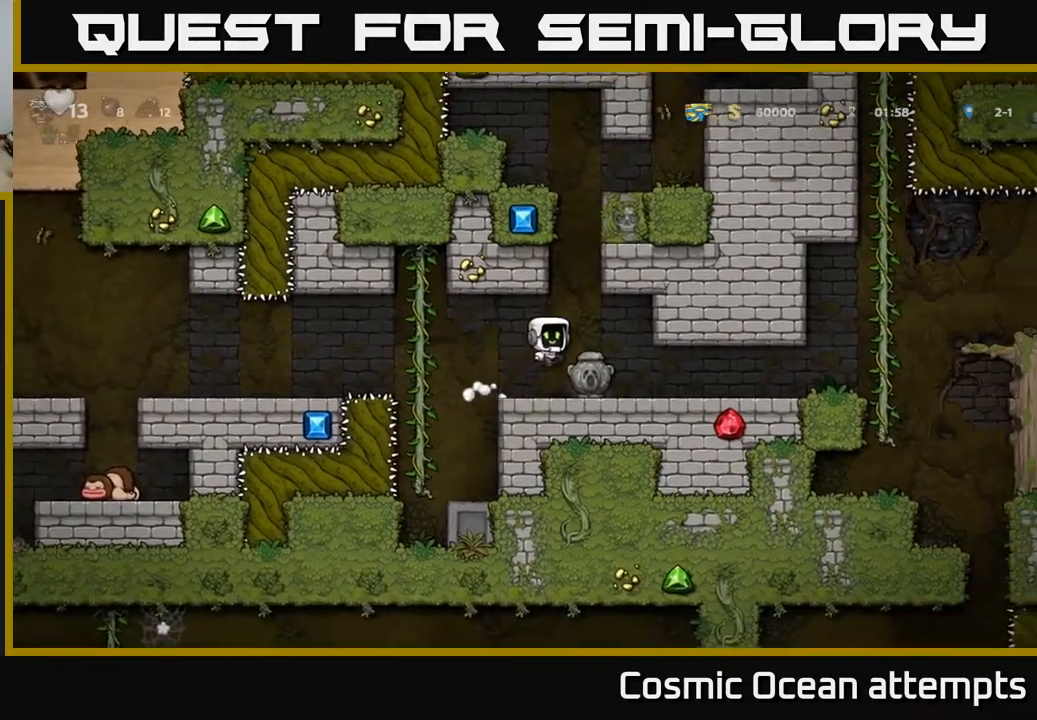
Gameplay with a controller (Xbox layout); each line is a JSON object with the inputs held at the frame after it. "events" lists button and stick changes between this image and that frame as [ms after this image, input, new state], when the widget could be followed in between. Not read: left_stick.
{"buttons": ["A"], "right_stick": "center", "events": [[67, "A", "up"], [83, "DPAD_RIGHT", "down"], [133, "DPAD_RIGHT", "up"], [500, "A", "down"]]}
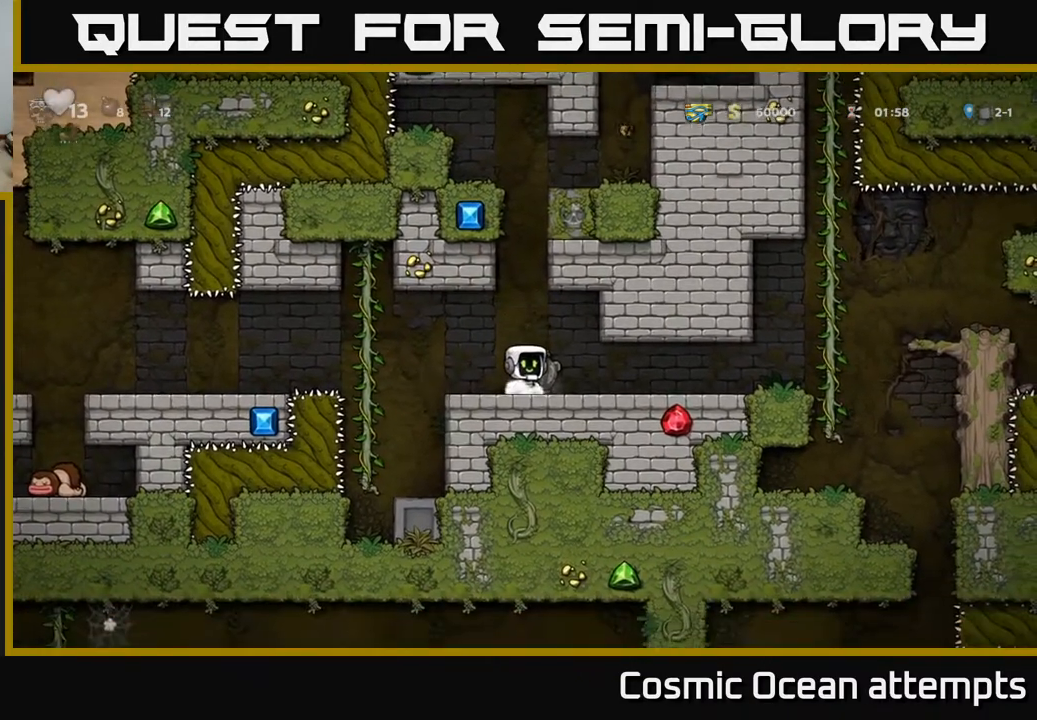
{"buttons": ["A", "DPAD_LEFT"], "right_stick": "center", "events": [[183, "DPAD_LEFT", "down"], [333, "A", "up"], [433, "A", "down"]]}
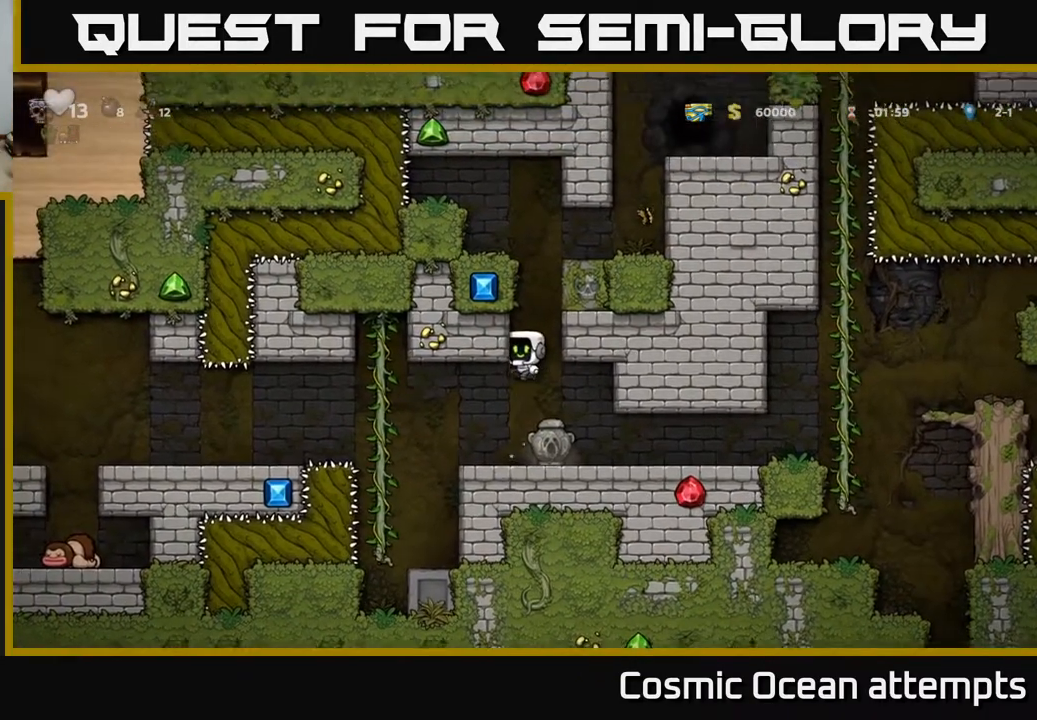
{"buttons": ["DPAD_LEFT"], "right_stick": "center", "events": [[67, "A", "up"], [200, "A", "down"], [283, "A", "up"]]}
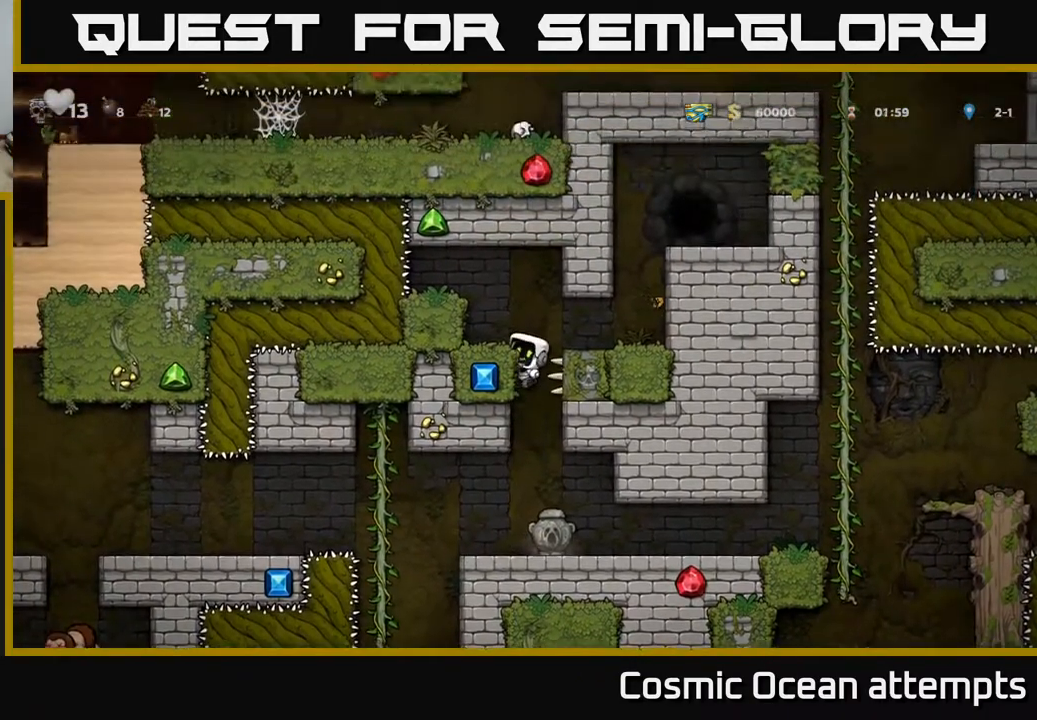
{"buttons": [], "right_stick": "center", "events": [[17, "A", "down"], [150, "A", "up"], [217, "DPAD_LEFT", "up"]]}
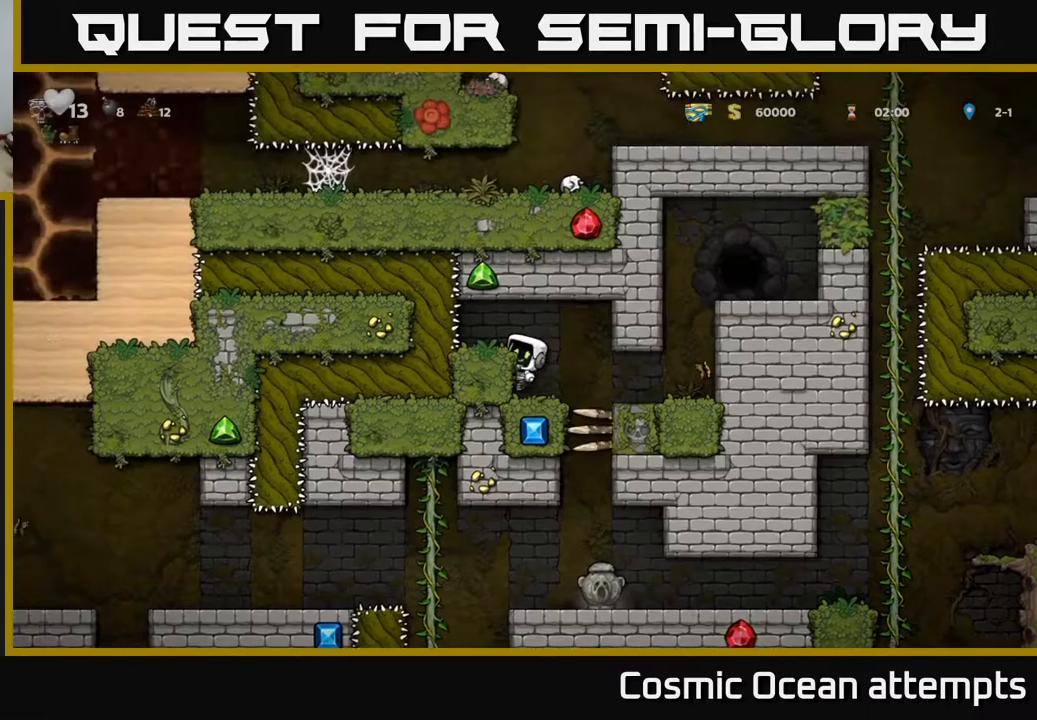
{"buttons": ["DPAD_RIGHT"], "right_stick": "center", "events": [[150, "DPAD_DOWN", "down"], [183, "A", "down"], [267, "A", "up"], [283, "DPAD_DOWN", "up"], [383, "DPAD_RIGHT", "down"]]}
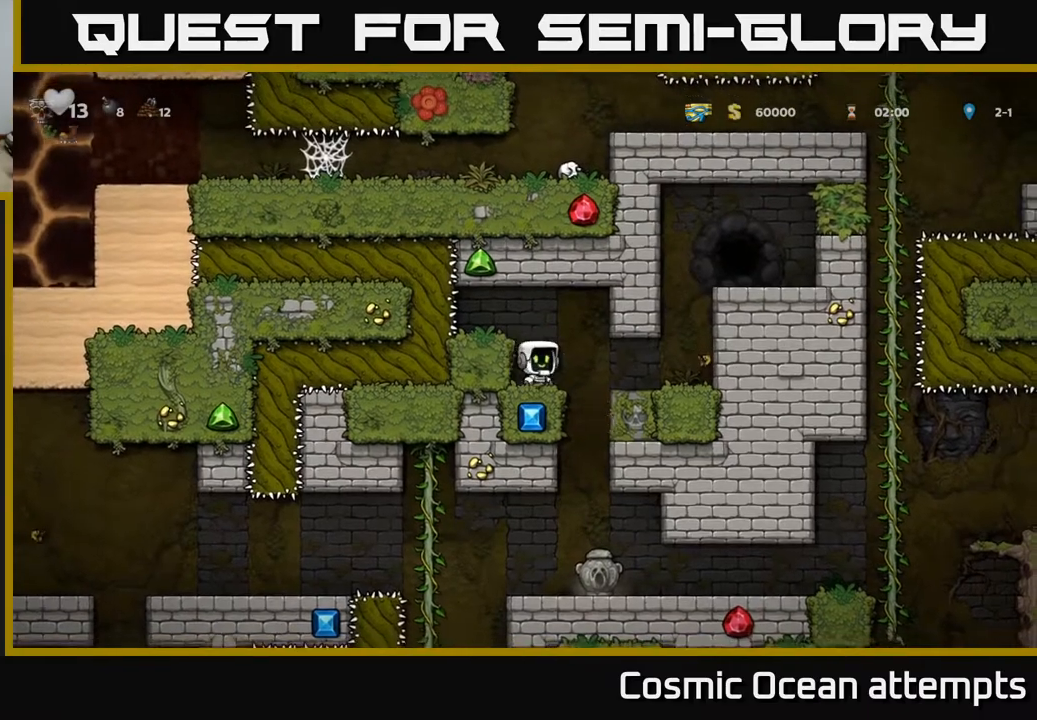
{"buttons": ["DPAD_RIGHT"], "right_stick": "center", "events": [[267, "A", "down"], [400, "A", "up"]]}
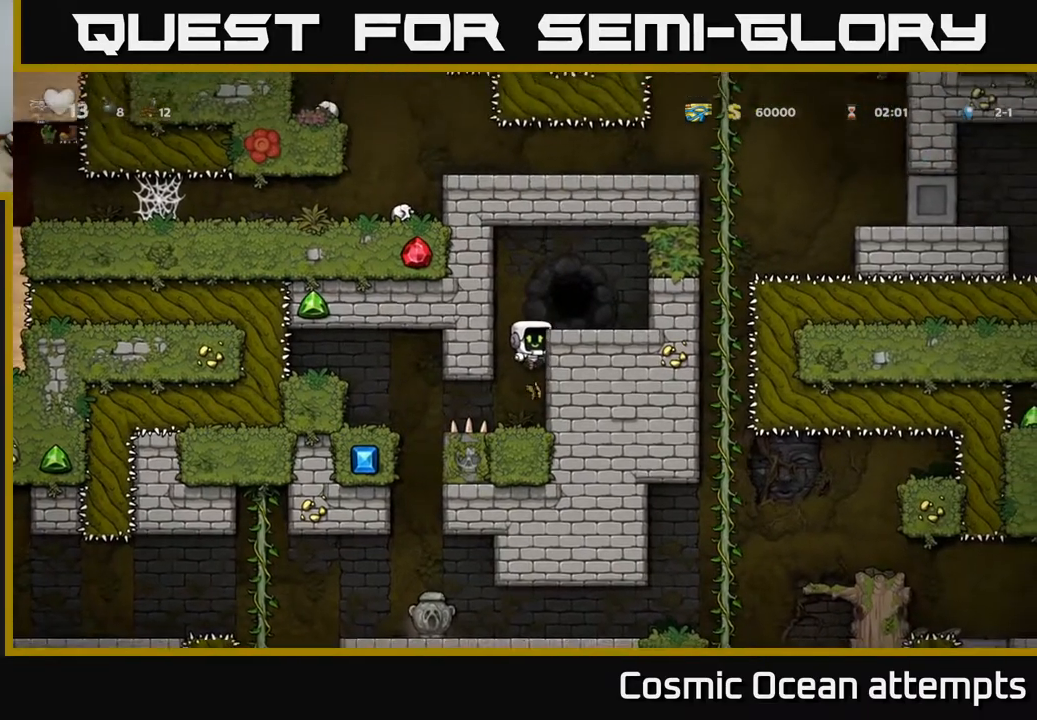
{"buttons": [], "right_stick": "center", "events": [[33, "A", "down"], [117, "A", "up"], [233, "DPAD_RIGHT", "up"], [367, "L2", "down"], [467, "L2", "up"]]}
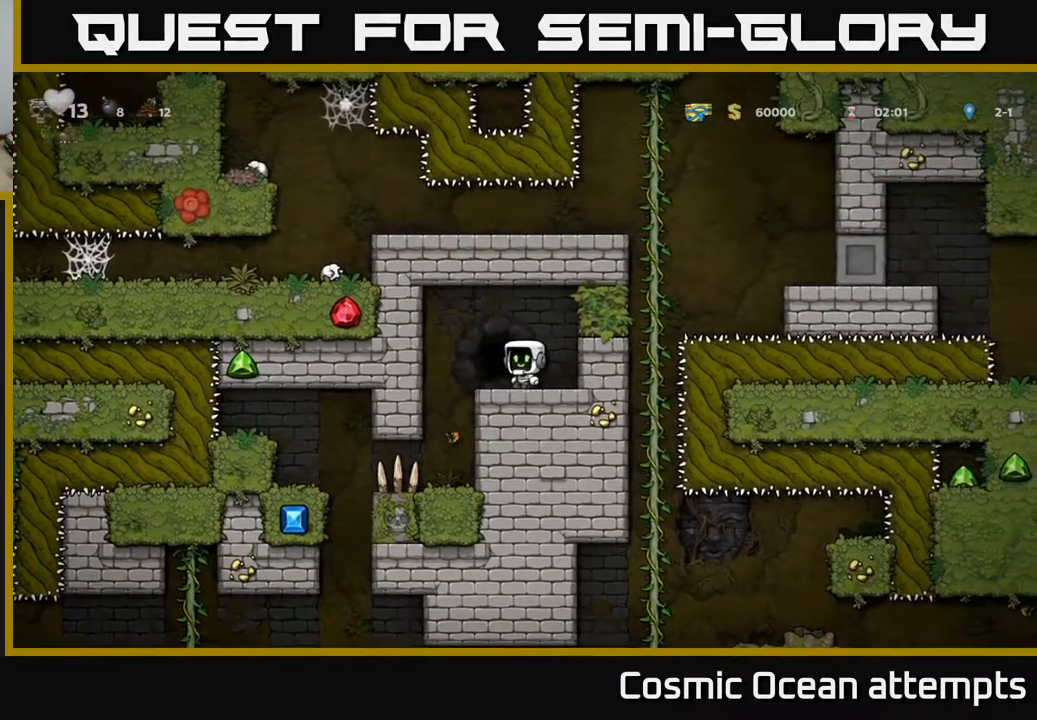
{"buttons": [], "right_stick": "center", "events": [[217, "L2", "down"], [333, "L2", "up"]]}
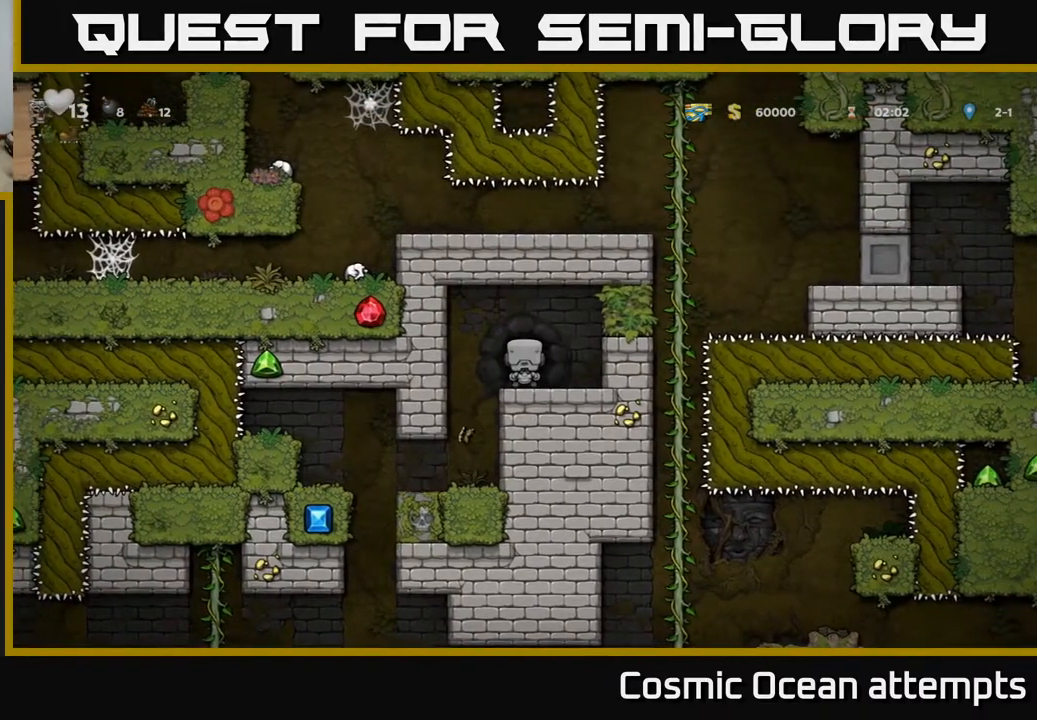
{"buttons": [], "right_stick": "center", "events": []}
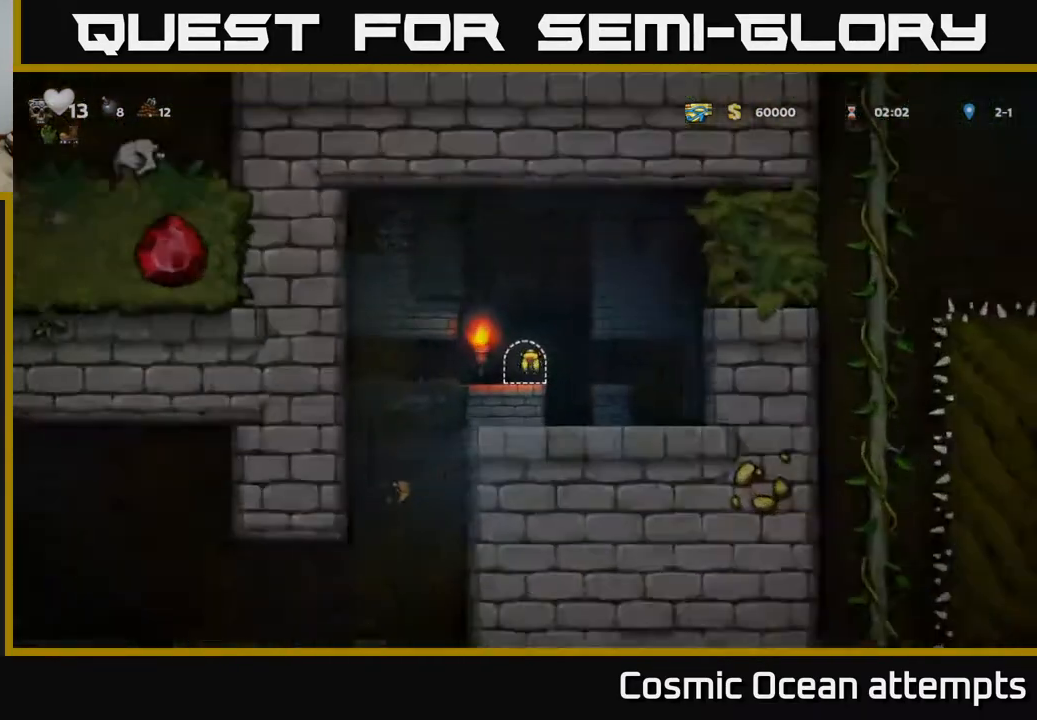
{"buttons": ["DPAD_RIGHT"], "right_stick": "center", "events": [[500, "DPAD_RIGHT", "down"]]}
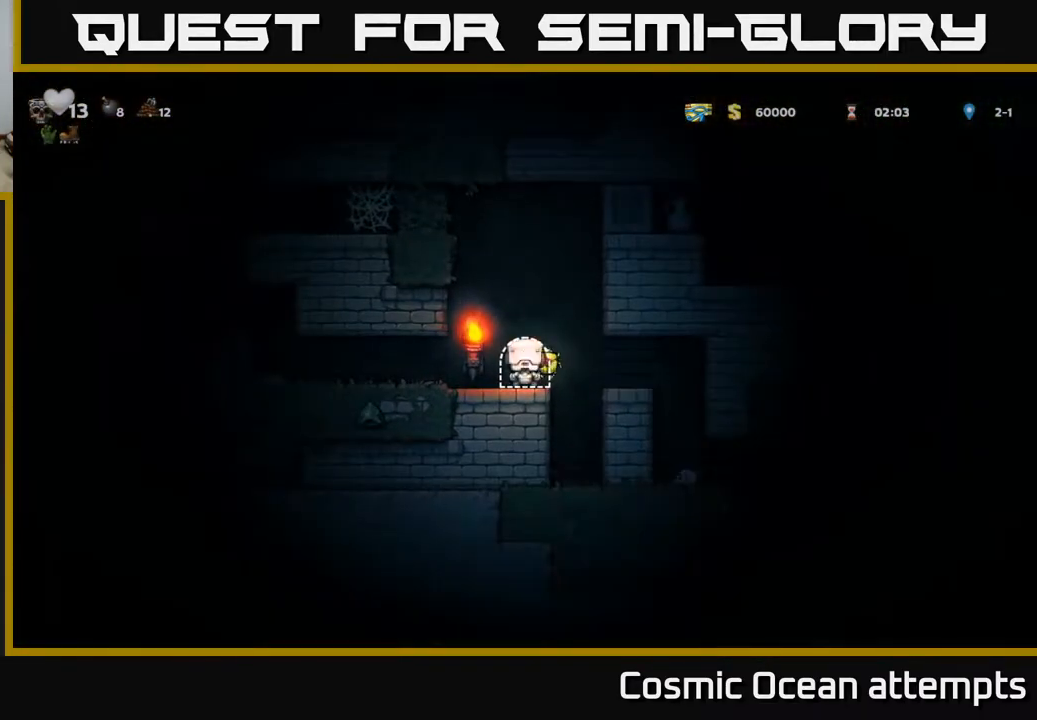
{"buttons": [], "right_stick": "center", "events": [[417, "DPAD_RIGHT", "up"]]}
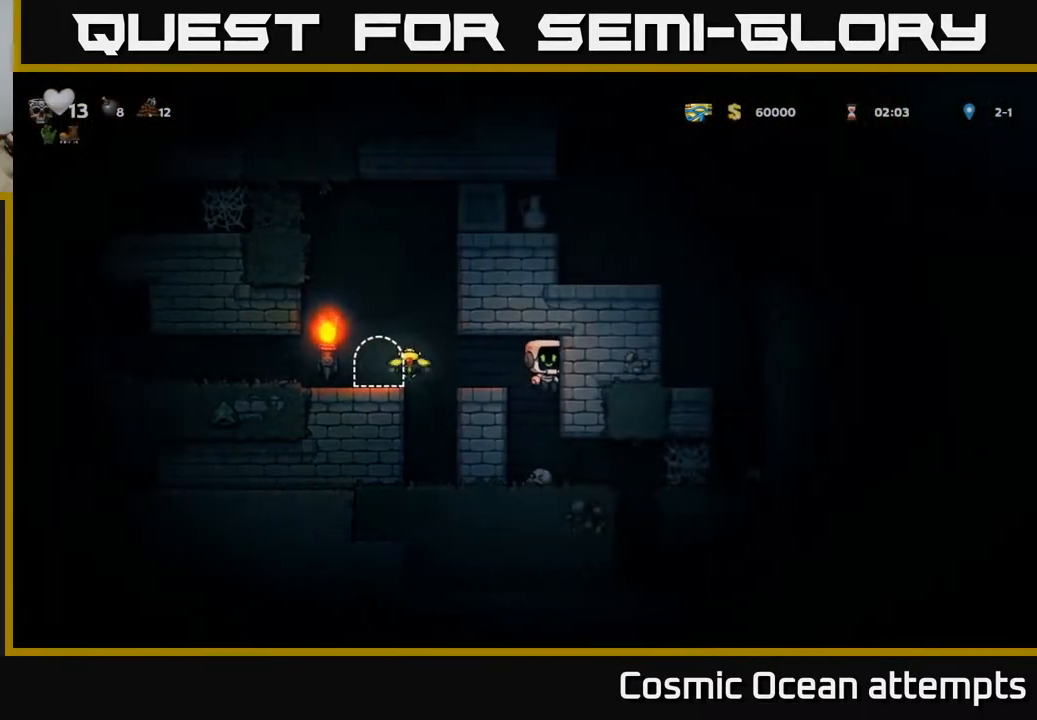
{"buttons": ["A", "DPAD_LEFT"], "right_stick": "center", "events": [[350, "A", "down"], [400, "DPAD_LEFT", "down"]]}
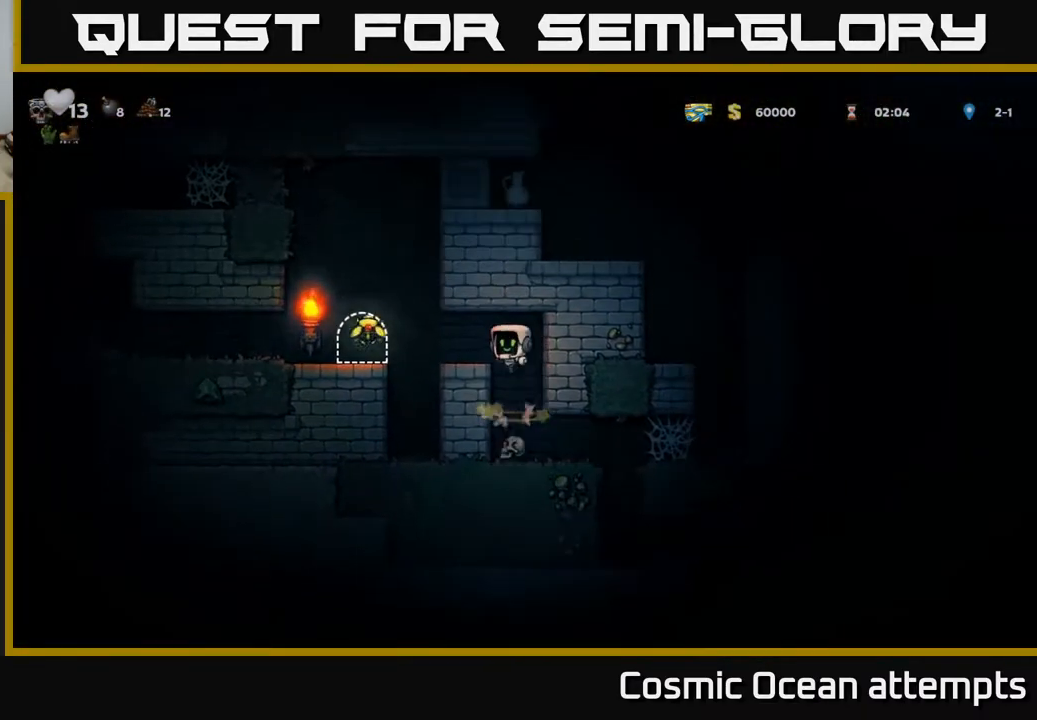
{"buttons": ["DPAD_LEFT"], "right_stick": "center", "events": [[33, "A", "up"], [267, "A", "down"], [433, "A", "up"]]}
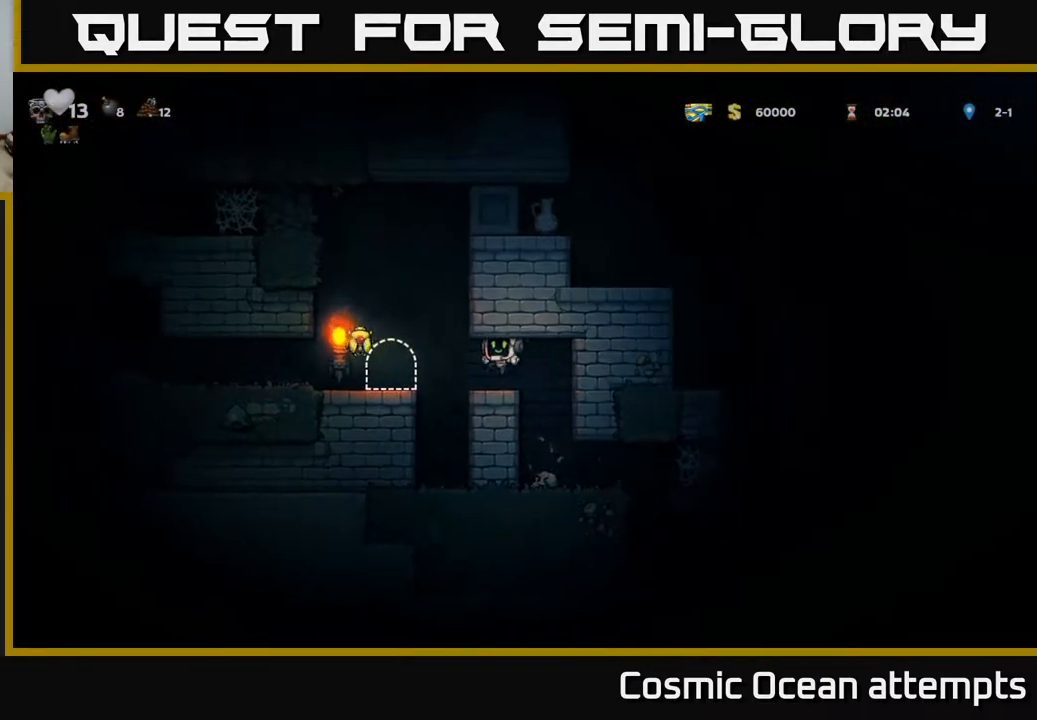
{"buttons": ["A", "DPAD_LEFT"], "right_stick": "center", "events": [[417, "A", "down"]]}
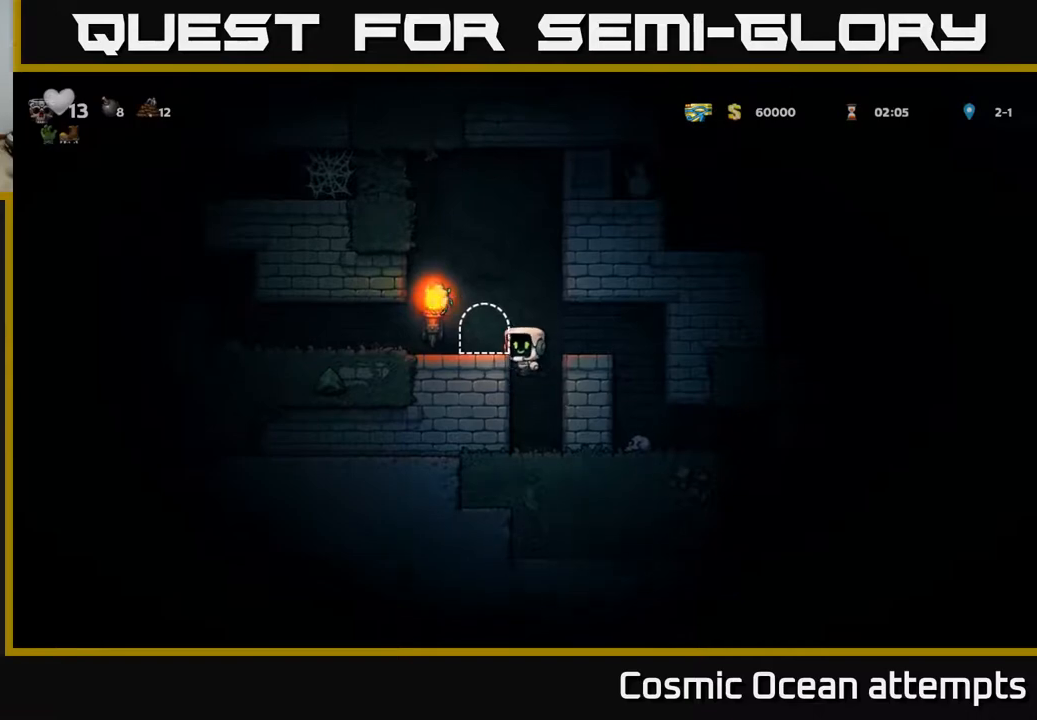
{"buttons": ["DPAD_LEFT"], "right_stick": "center", "events": [[50, "A", "up"]]}
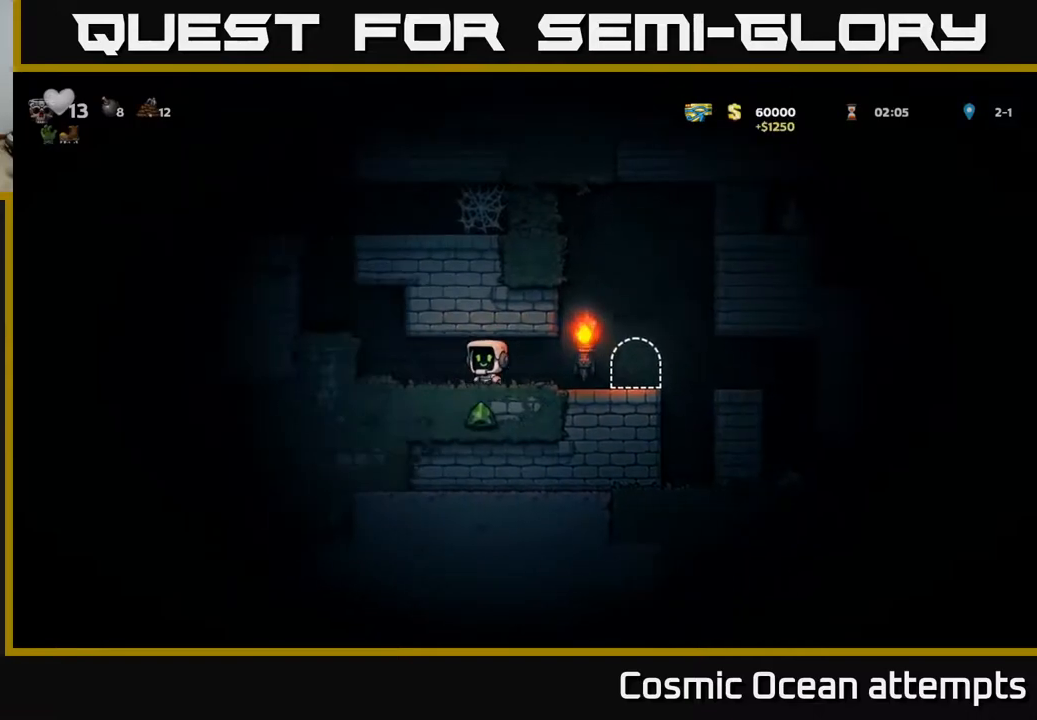
{"buttons": ["DPAD_LEFT"], "right_stick": "center", "events": [[217, "A", "down"], [333, "A", "up"]]}
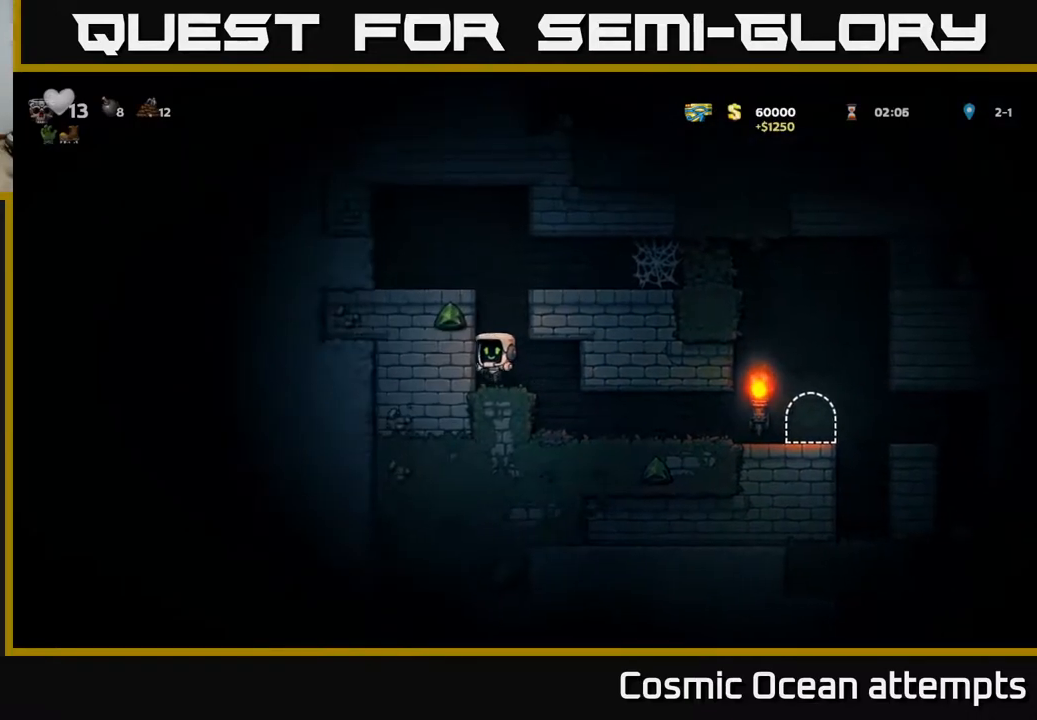
{"buttons": ["A"], "right_stick": "center", "events": [[17, "DPAD_LEFT", "up"], [50, "A", "down"], [100, "DPAD_LEFT", "down"], [233, "A", "up"], [350, "DPAD_LEFT", "up"], [400, "A", "down"]]}
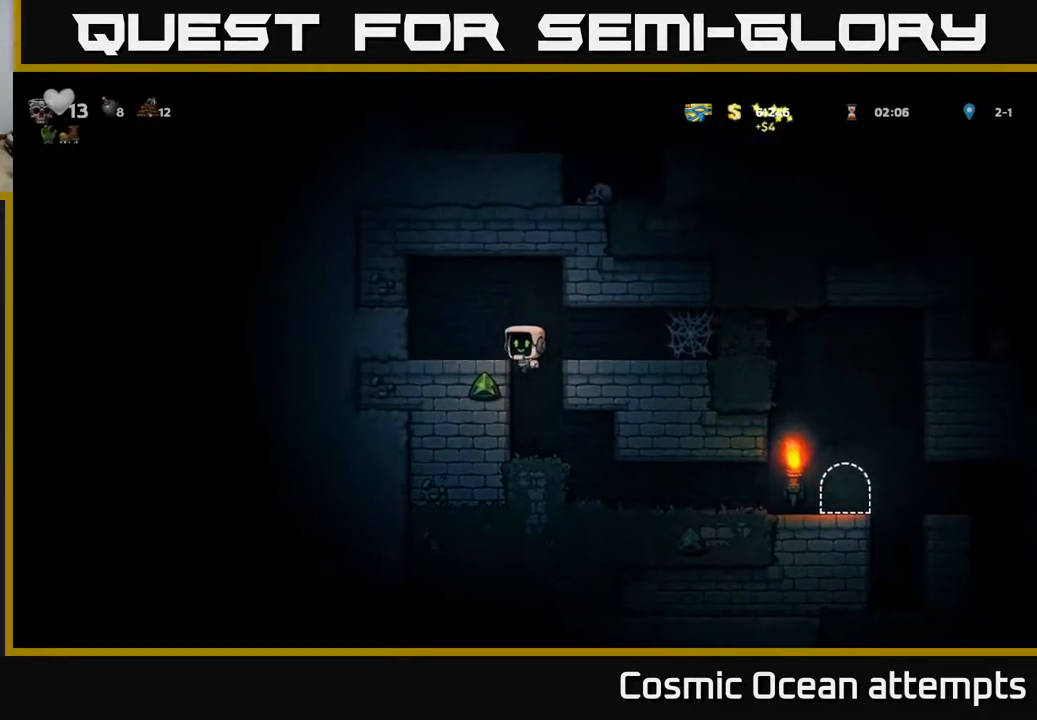
{"buttons": ["DPAD_RIGHT"], "right_stick": "center", "events": [[17, "DPAD_RIGHT", "down"], [33, "A", "up"], [217, "DPAD_RIGHT", "up"], [417, "DPAD_RIGHT", "down"]]}
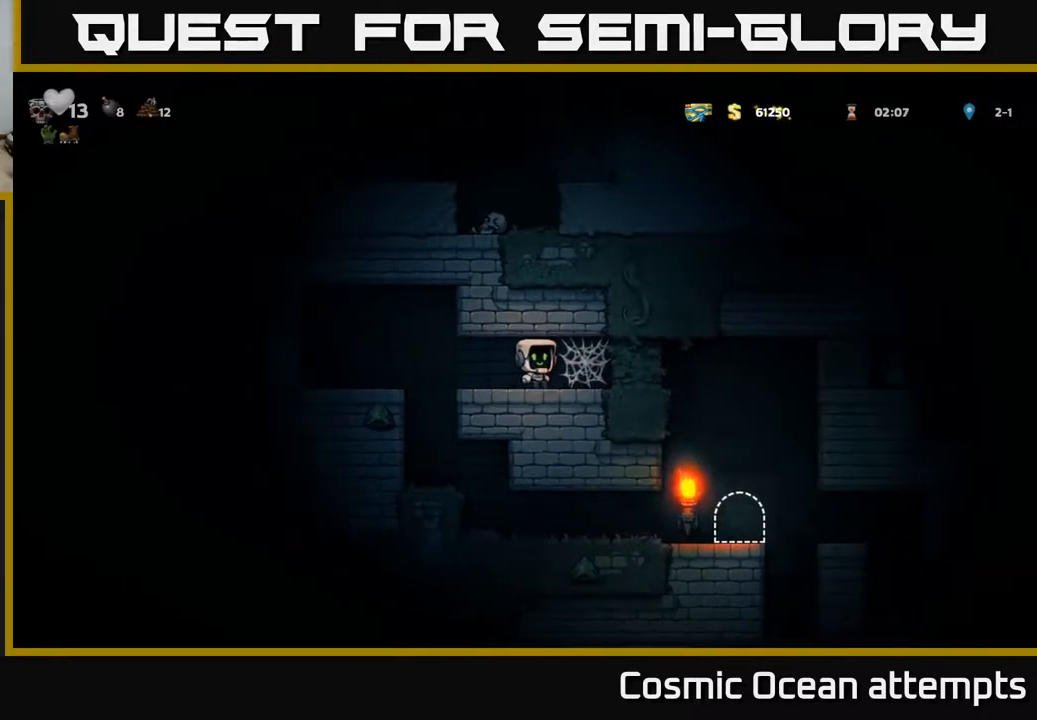
{"buttons": ["DPAD_RIGHT"], "right_stick": "center", "events": [[83, "A", "down"], [200, "A", "up"], [267, "A", "down"], [350, "A", "up"], [450, "A", "down"], [500, "A", "up"]]}
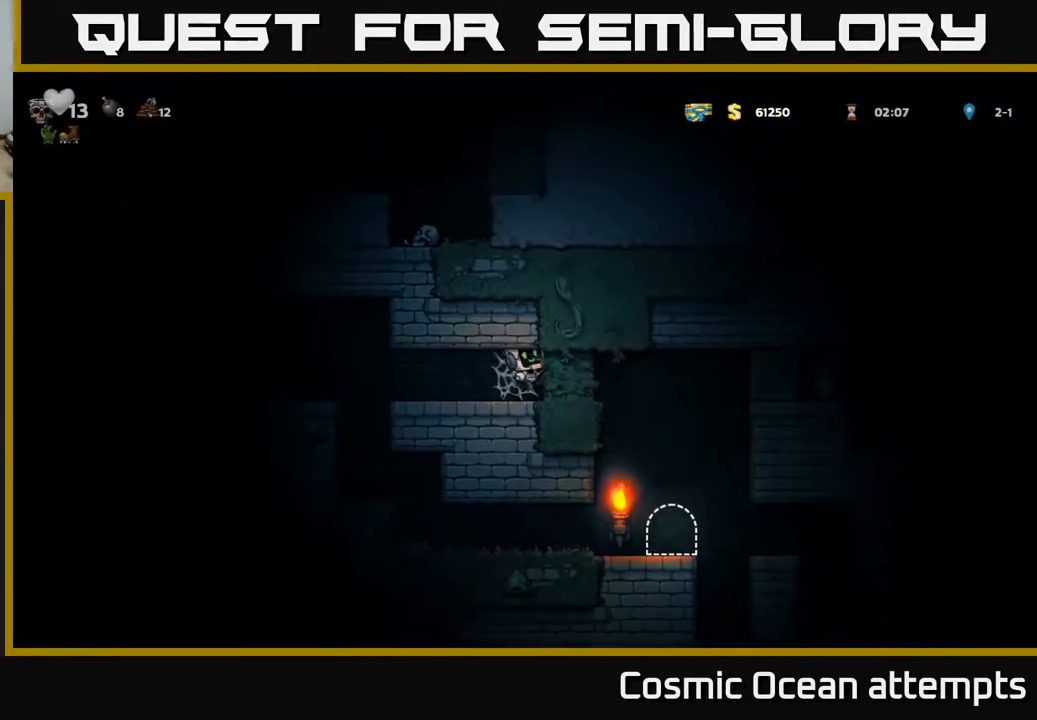
{"buttons": ["DPAD_LEFT"], "right_stick": "center", "events": [[67, "DPAD_RIGHT", "up"], [100, "DPAD_LEFT", "down"], [183, "A", "down"], [300, "A", "up"]]}
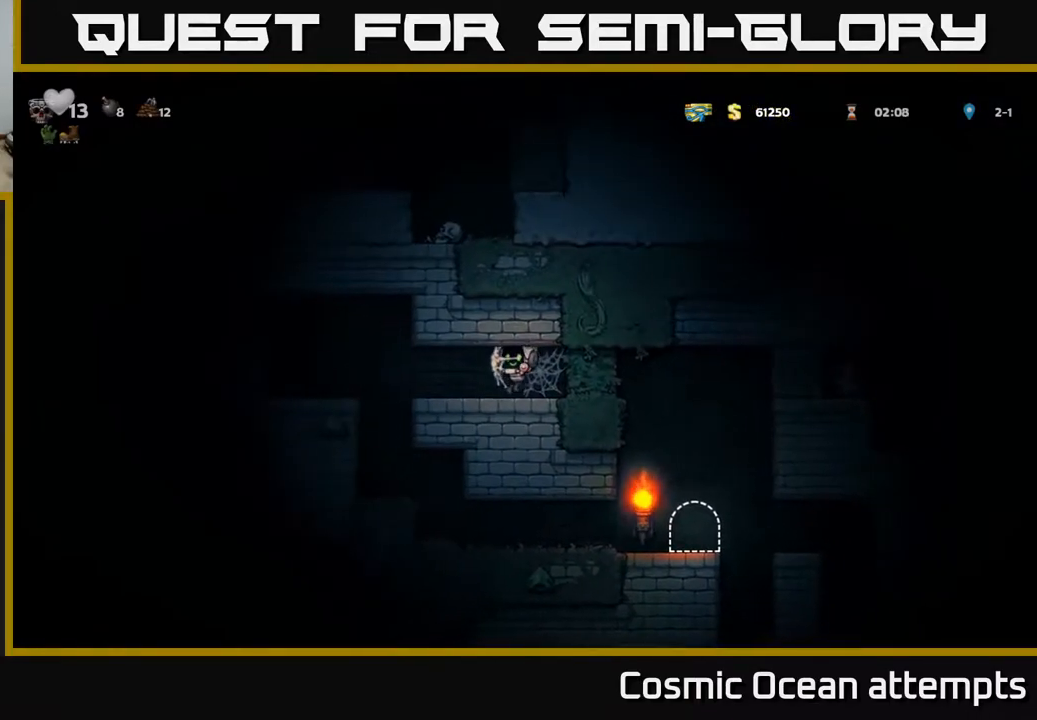
{"buttons": ["DPAD_RIGHT"], "right_stick": "center", "events": [[367, "DPAD_LEFT", "up"], [400, "DPAD_RIGHT", "down"]]}
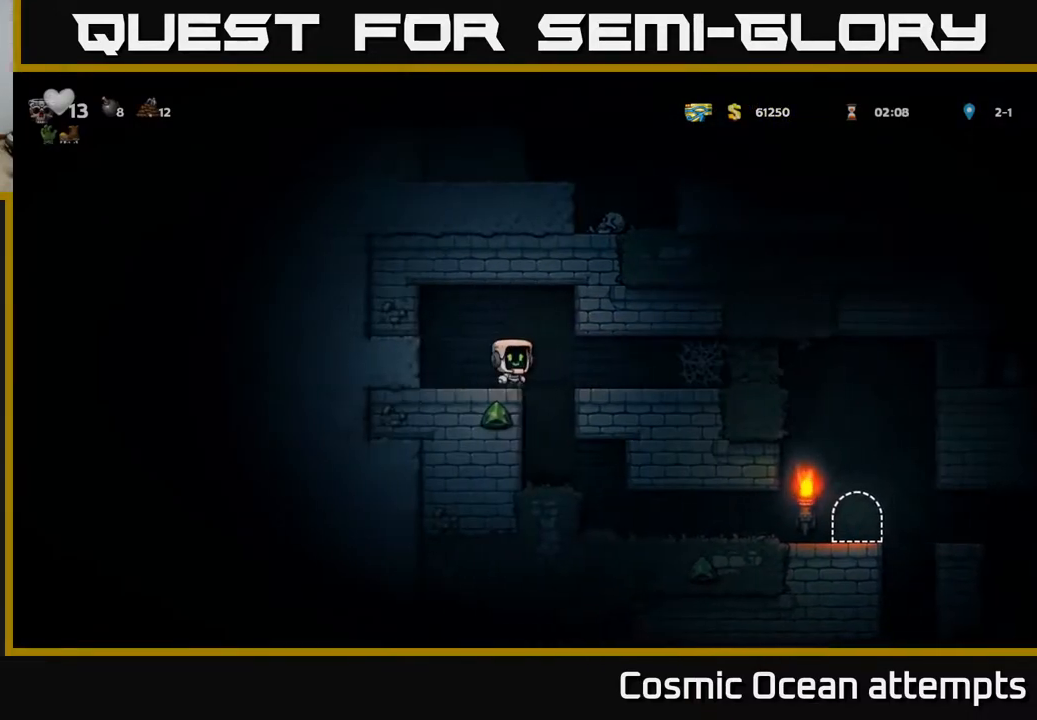
{"buttons": [], "right_stick": "center", "events": [[33, "DPAD_RIGHT", "up"], [267, "DPAD_RIGHT", "down"], [333, "DPAD_RIGHT", "up"]]}
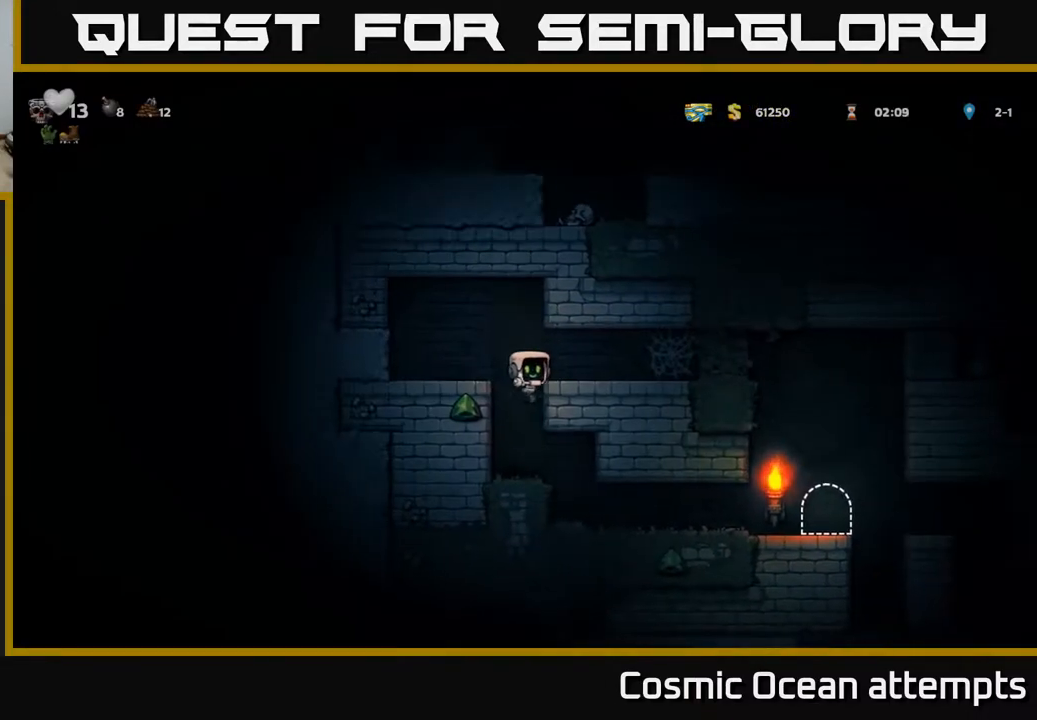
{"buttons": ["A", "DPAD_DOWN"], "right_stick": "center", "events": [[350, "DPAD_DOWN", "down"], [417, "A", "down"]]}
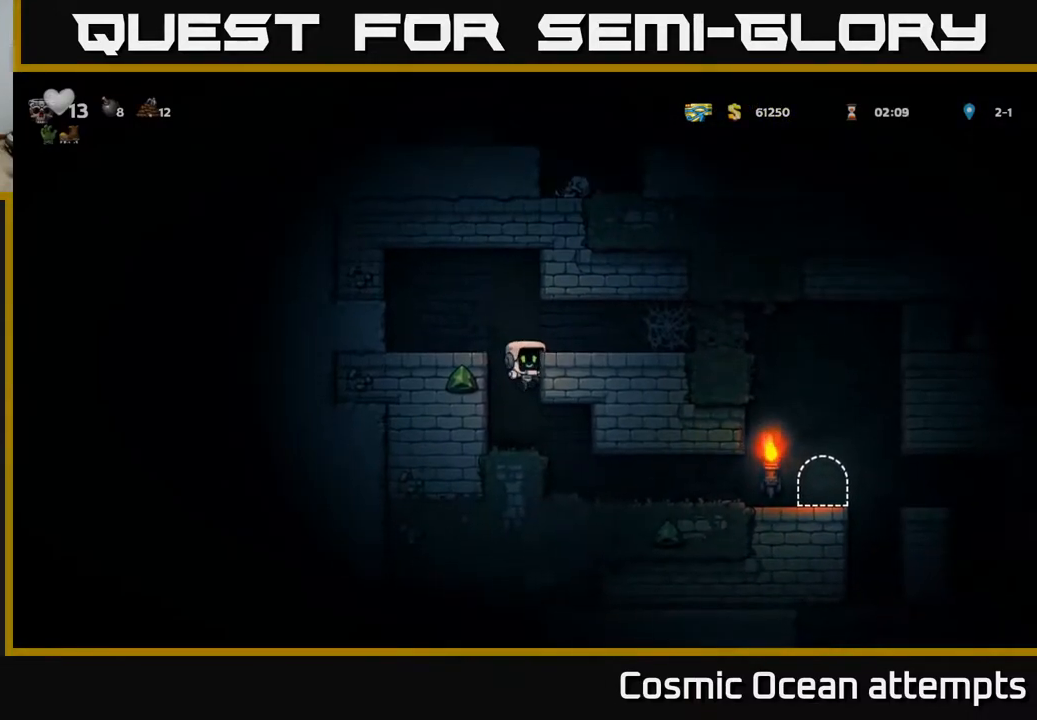
{"buttons": [], "right_stick": "center", "events": [[17, "A", "up"], [17, "DPAD_DOWN", "up"], [167, "DPAD_RIGHT", "down"], [367, "DPAD_RIGHT", "up"]]}
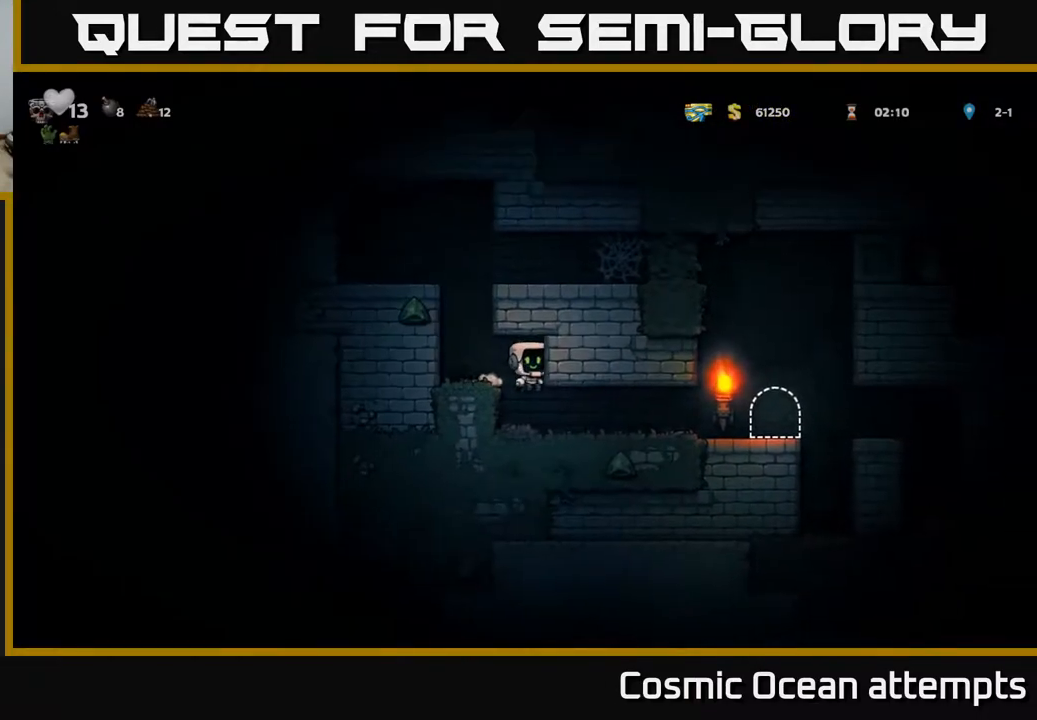
{"buttons": ["DPAD_RIGHT"], "right_stick": "center", "events": [[117, "DPAD_RIGHT", "down"]]}
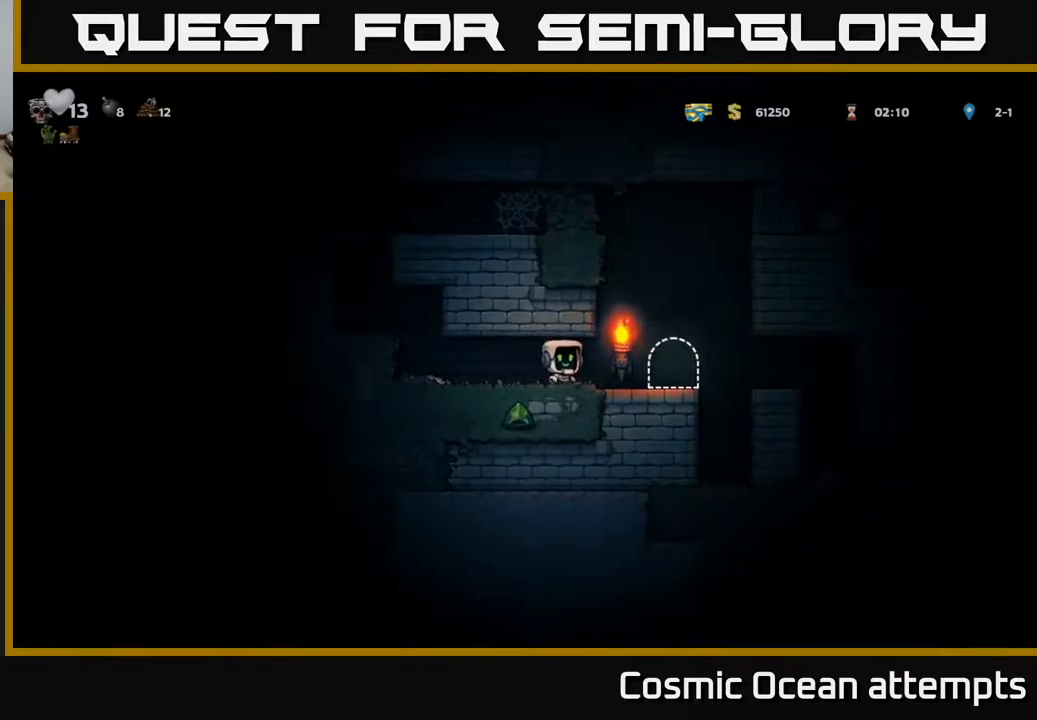
{"buttons": ["DPAD_RIGHT"], "right_stick": "center", "events": []}
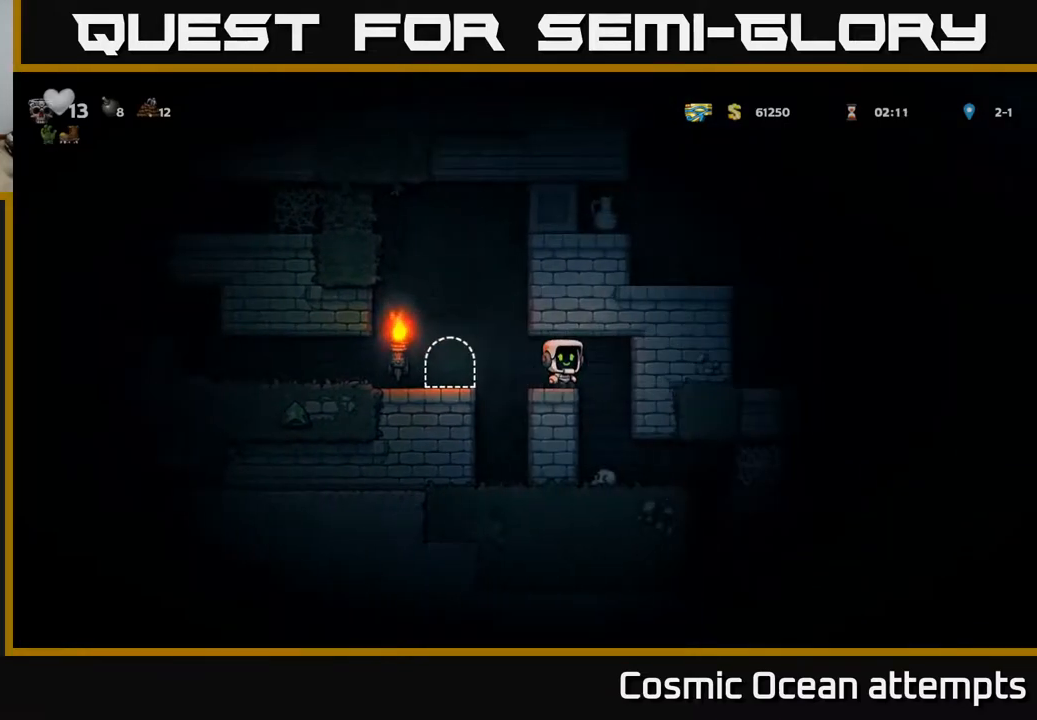
{"buttons": ["DPAD_RIGHT"], "right_stick": "center", "events": [[33, "DPAD_RIGHT", "up"], [500, "DPAD_RIGHT", "down"]]}
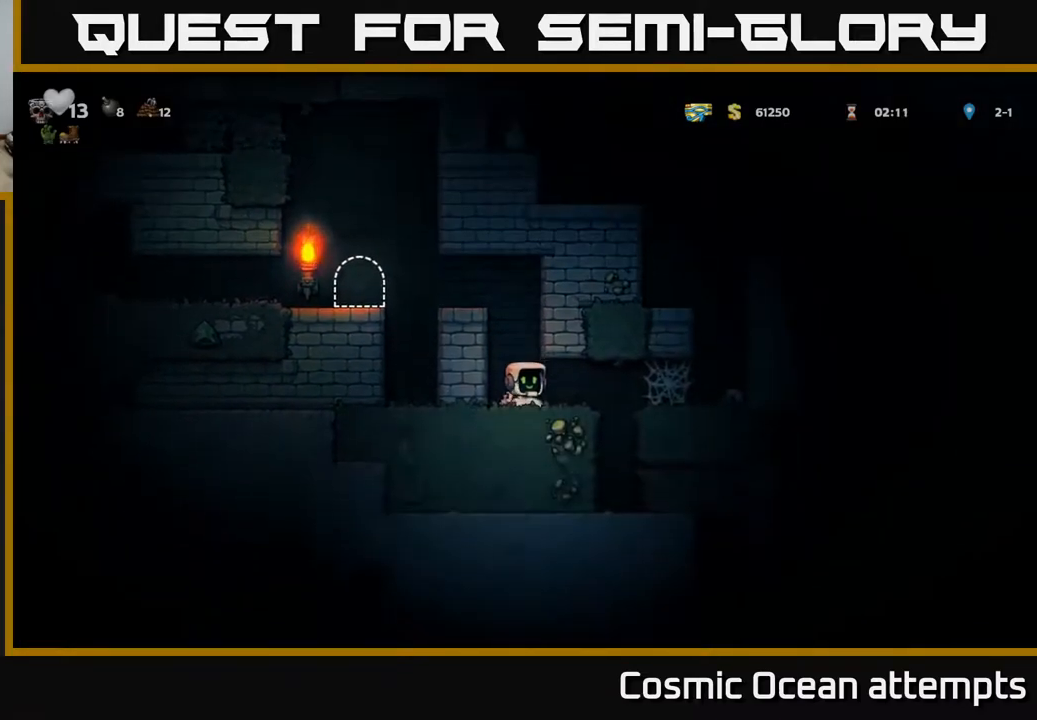
{"buttons": ["DPAD_RIGHT"], "right_stick": "center", "events": [[417, "A", "down"], [483, "A", "up"]]}
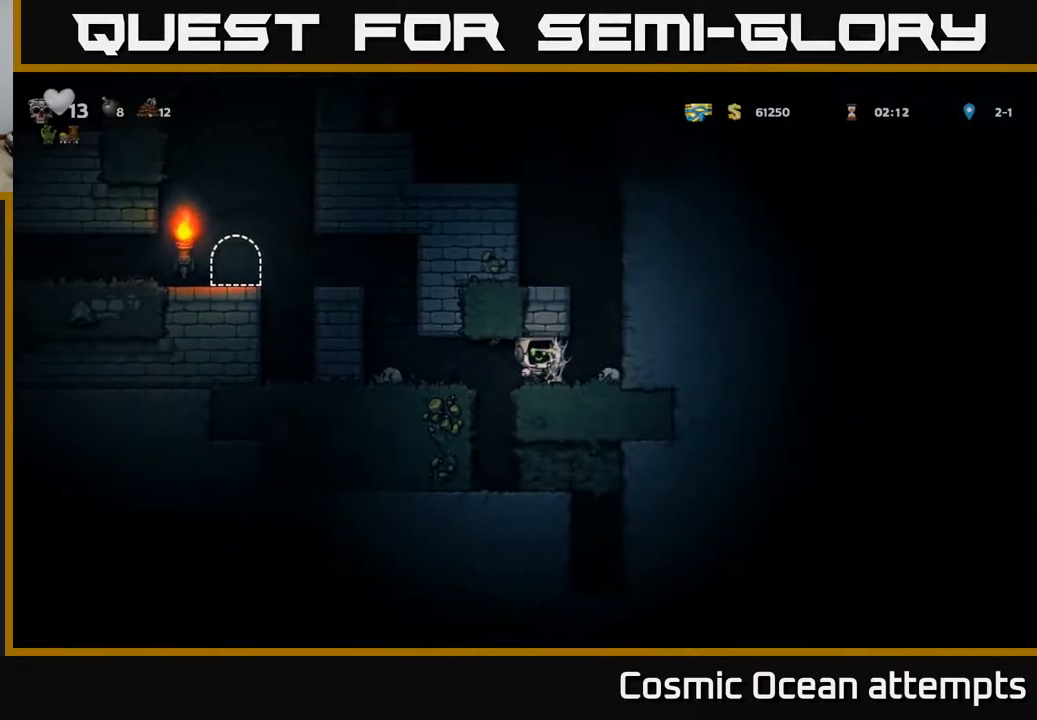
{"buttons": ["A", "DPAD_RIGHT"], "right_stick": "center", "events": [[67, "A", "down"], [133, "A", "up"], [217, "A", "down"], [300, "A", "up"], [500, "A", "down"]]}
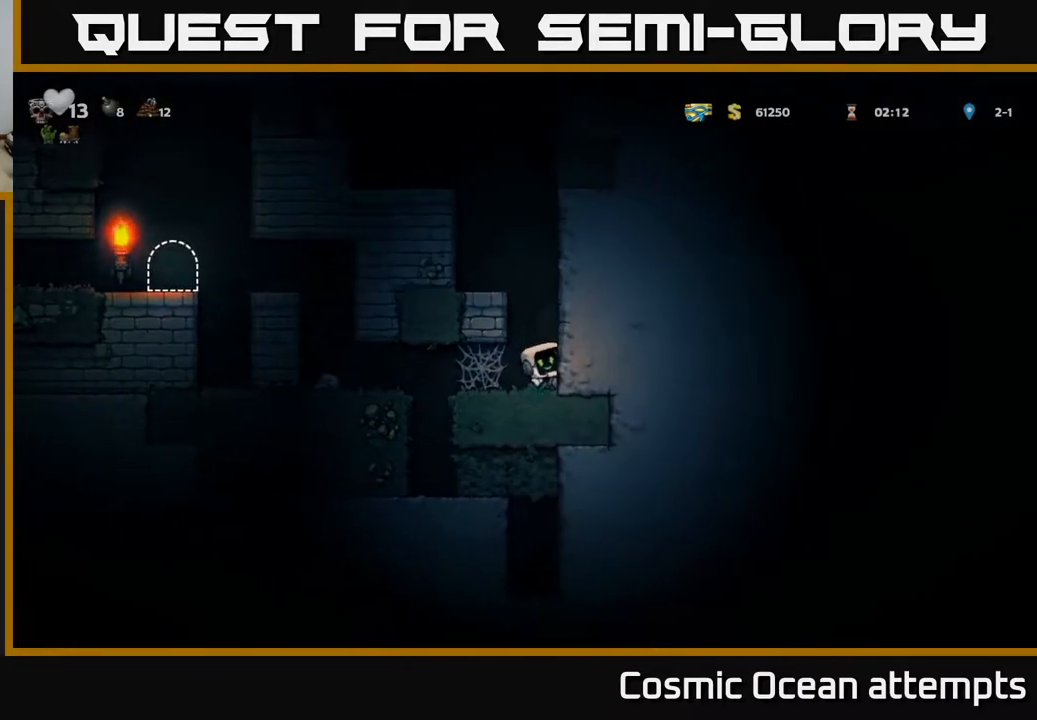
{"buttons": ["DPAD_LEFT"], "right_stick": "center", "events": [[50, "DPAD_RIGHT", "up"], [100, "DPAD_LEFT", "down"], [200, "A", "up"], [300, "A", "down"], [483, "A", "up"]]}
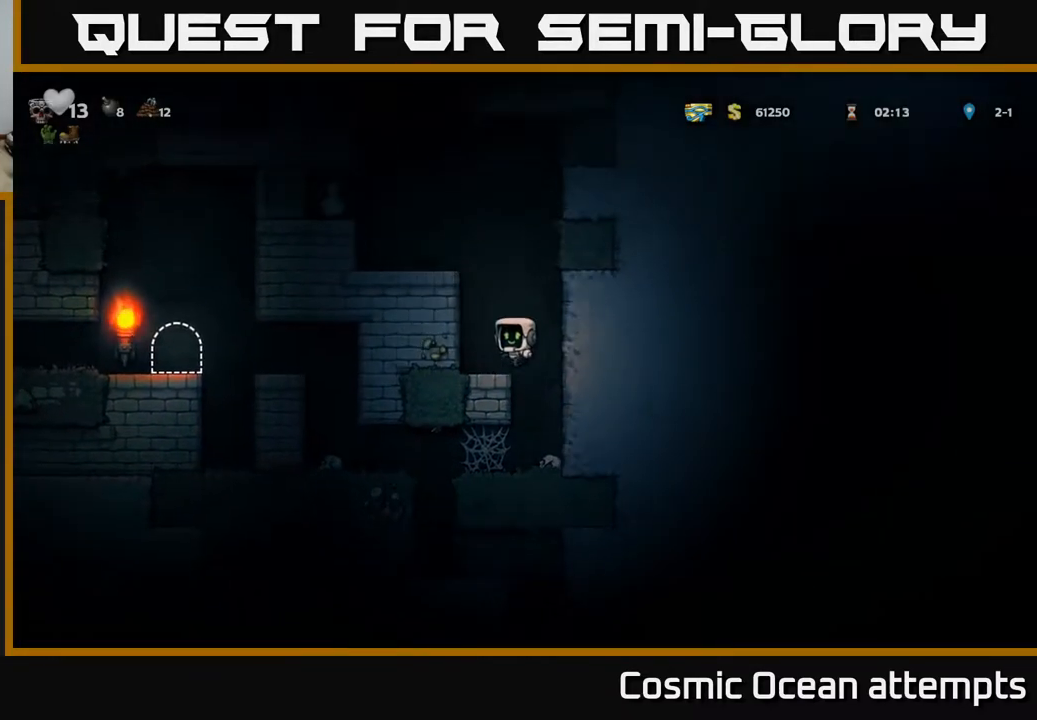
{"buttons": ["A", "DPAD_LEFT"], "right_stick": "center", "events": [[117, "A", "down"], [250, "A", "up"], [433, "A", "down"]]}